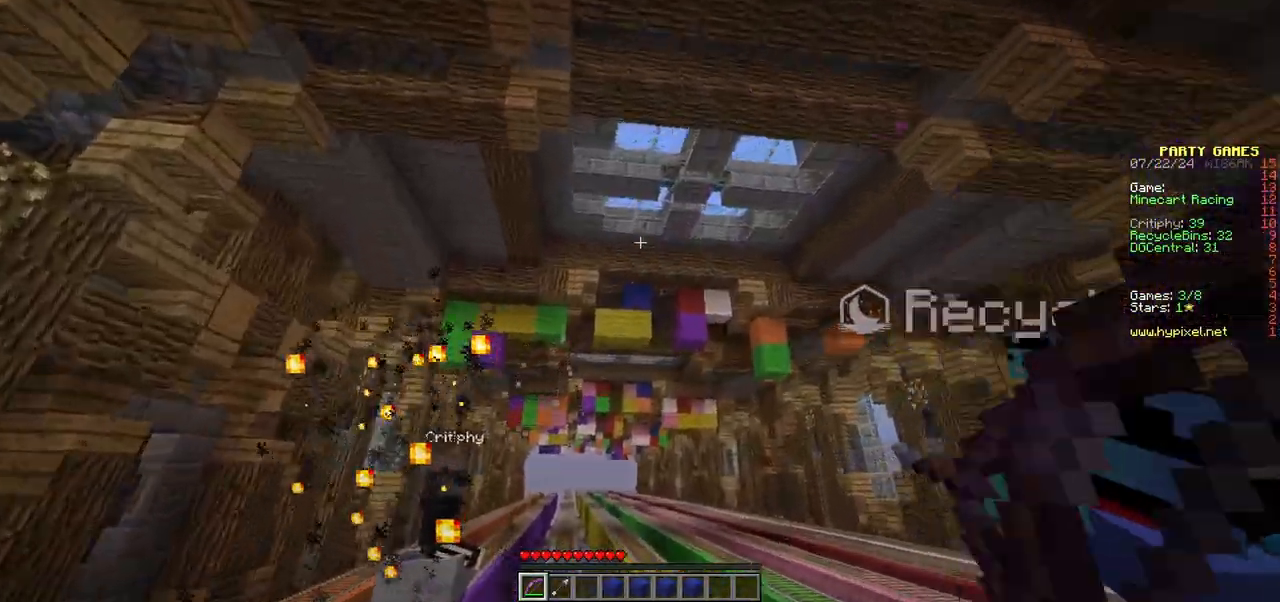
Gameplay with keyboard and mouse; each line is a JSON object with the keys and mouse buttons held at the frame after it. "events" lists presses ("down") and releases ("up") of "a", "d", "s", "w", "mouse_left" and "mouse_right" between this image and that frame as [ms after this image, input, new state], when the widget could be followed in between. "mouse_left", "mouse_right" = the "left", "right" buttons of the "mouse" list. No other keys are recorded. Fast repeated clicks can show as one long hold. Mouse movement is not recorded.
{"keys": [], "mouse": ["right"], "events": [[33, "mouse_right", "up"], [133, "mouse_right", "down"]]}
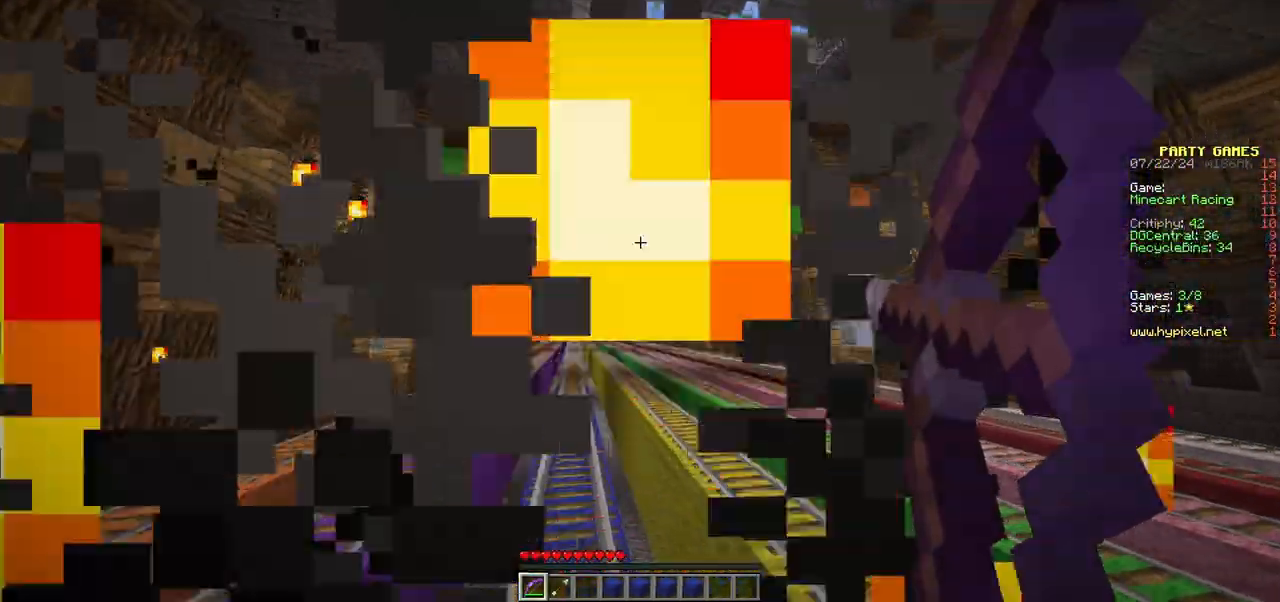
{"keys": [], "mouse": ["right"], "events": []}
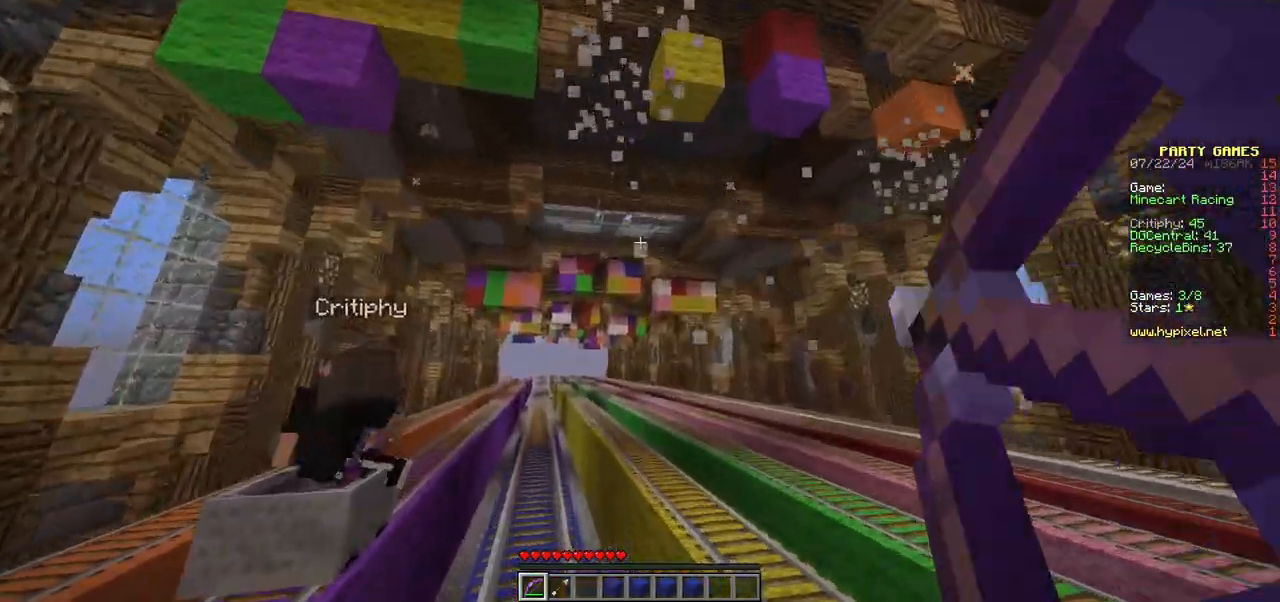
{"keys": [], "mouse": ["right"], "events": [[417, "mouse_right", "up"], [483, "mouse_right", "down"]]}
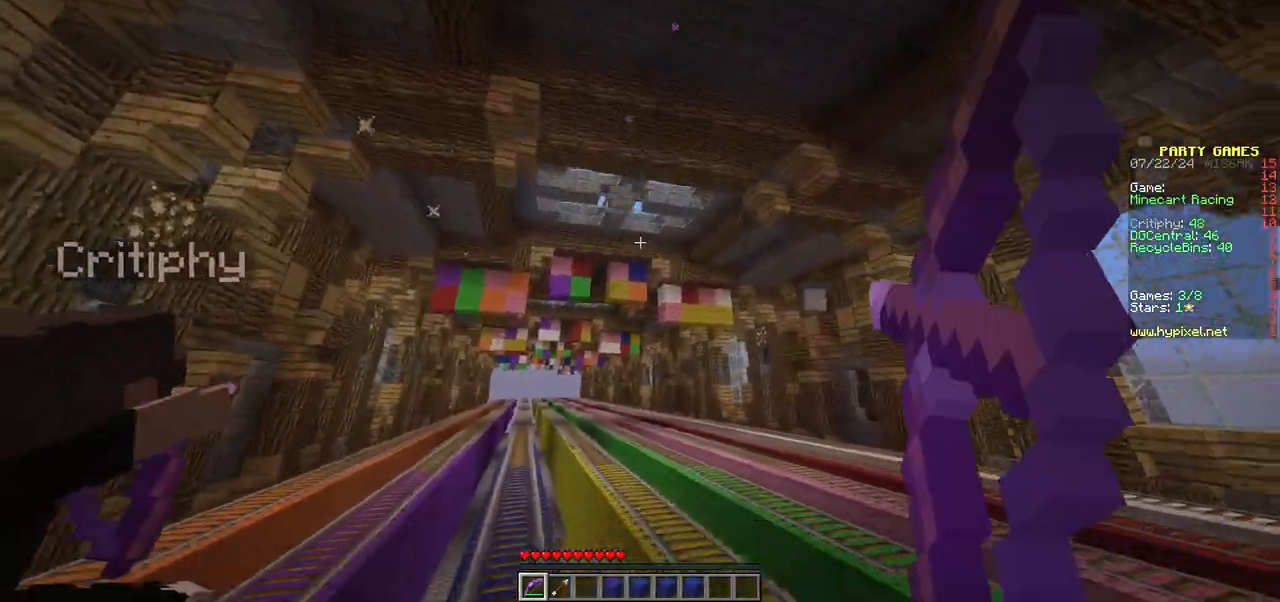
{"keys": [], "mouse": ["right"], "events": []}
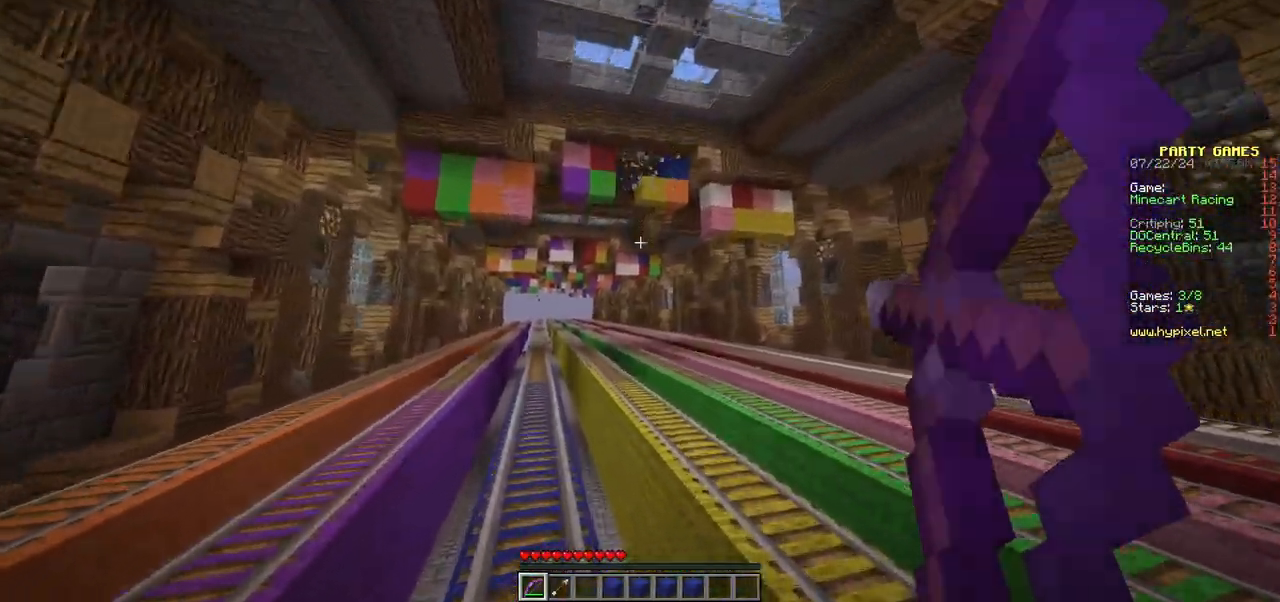
{"keys": [], "mouse": ["right"], "events": []}
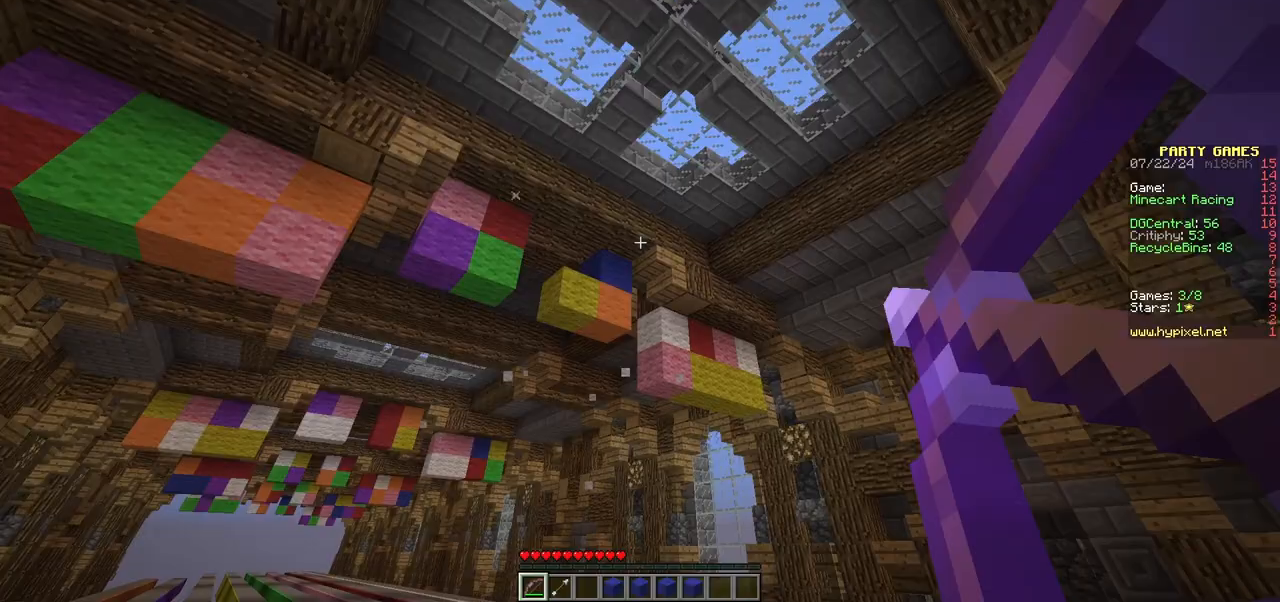
{"keys": [], "mouse": ["right"], "events": [[200, "mouse_right", "up"], [267, "mouse_right", "down"]]}
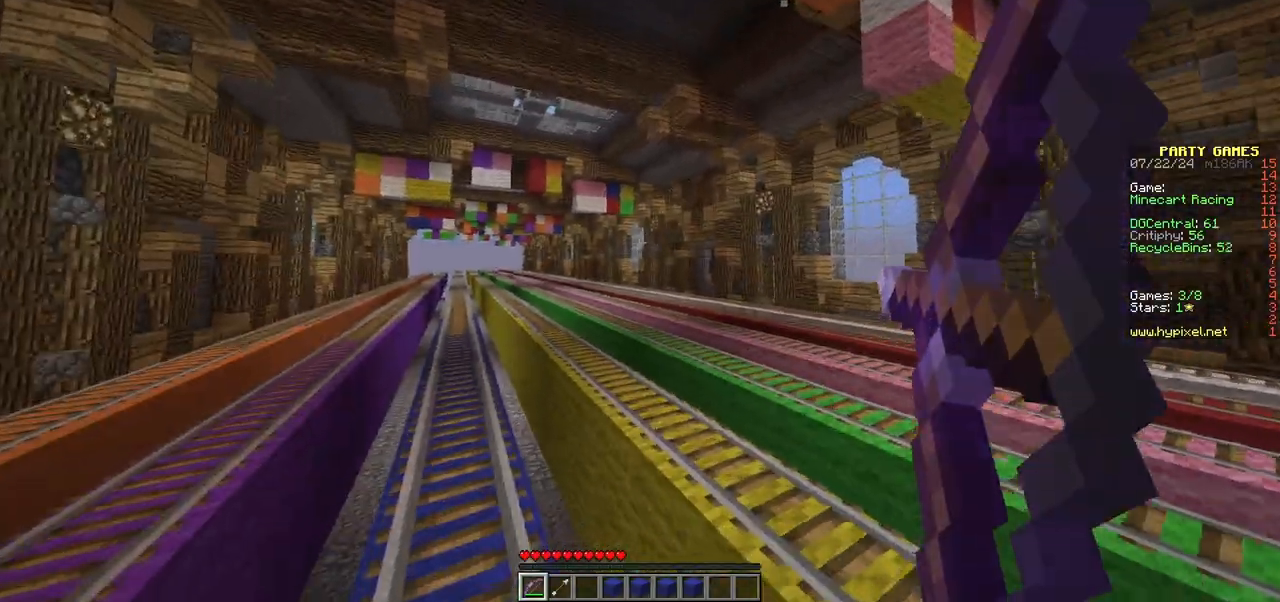
{"keys": [], "mouse": ["right"], "events": []}
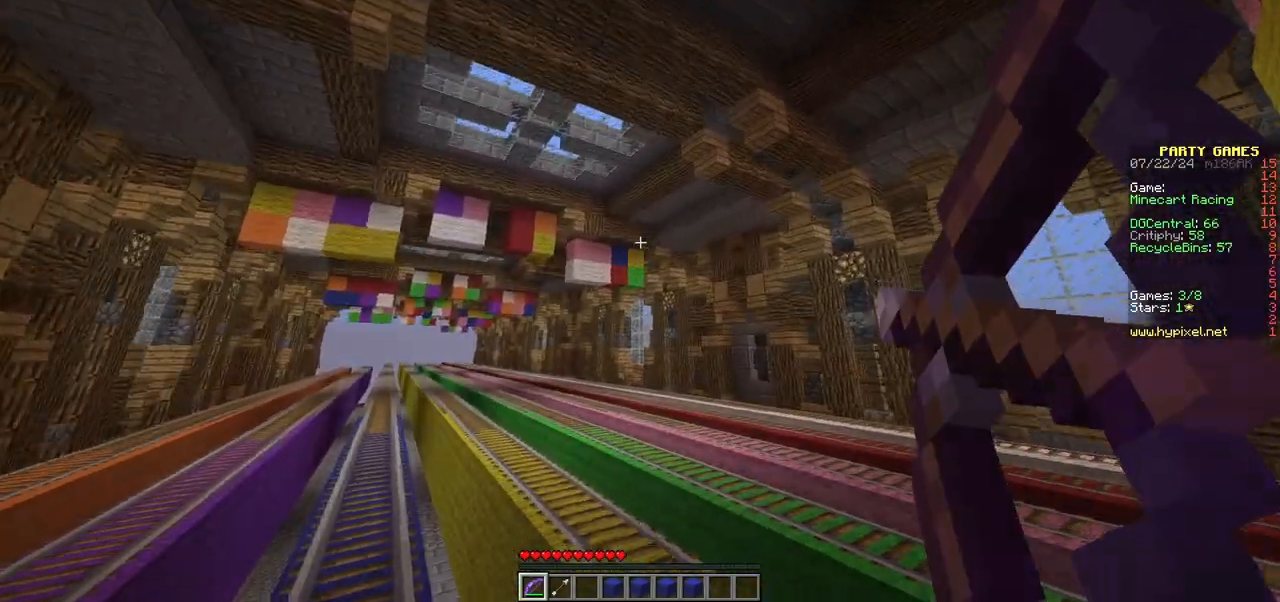
{"keys": [], "mouse": ["right"], "events": []}
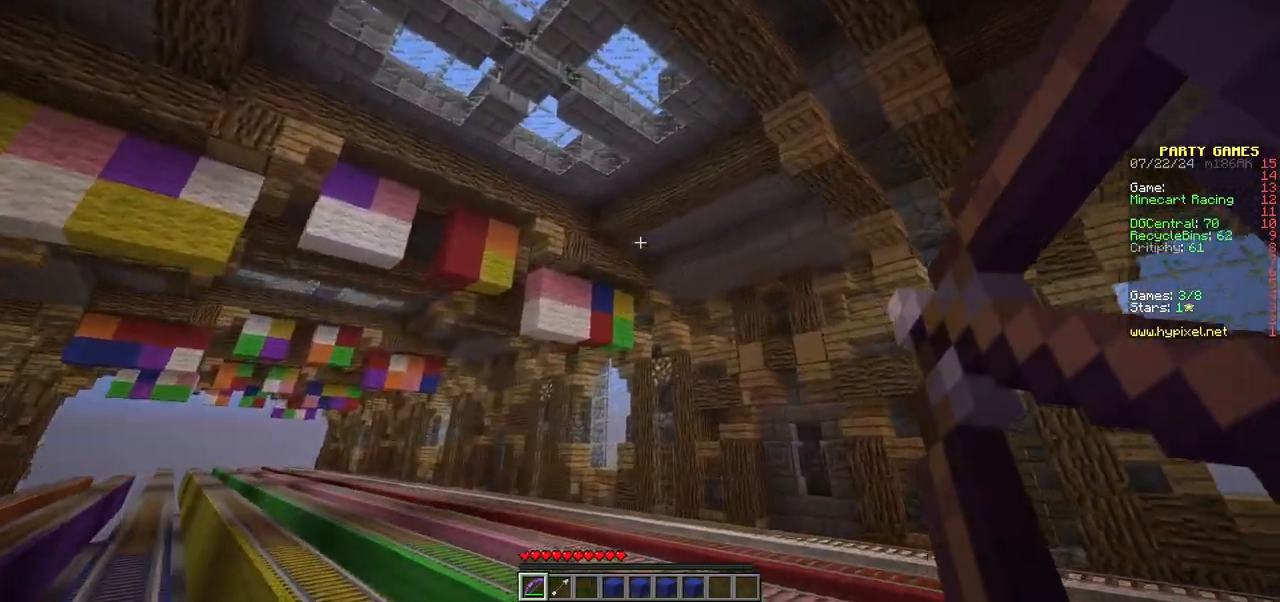
{"keys": [], "mouse": ["right"], "events": [[50, "mouse_right", "up"], [133, "mouse_right", "down"]]}
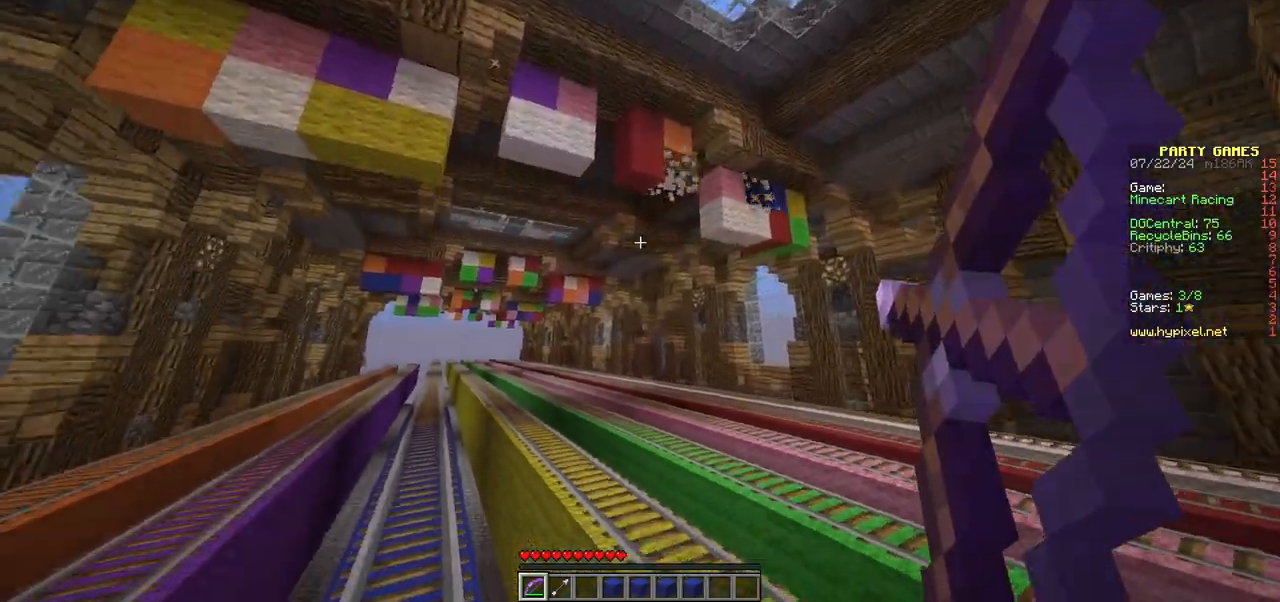
{"keys": [], "mouse": ["right"], "events": []}
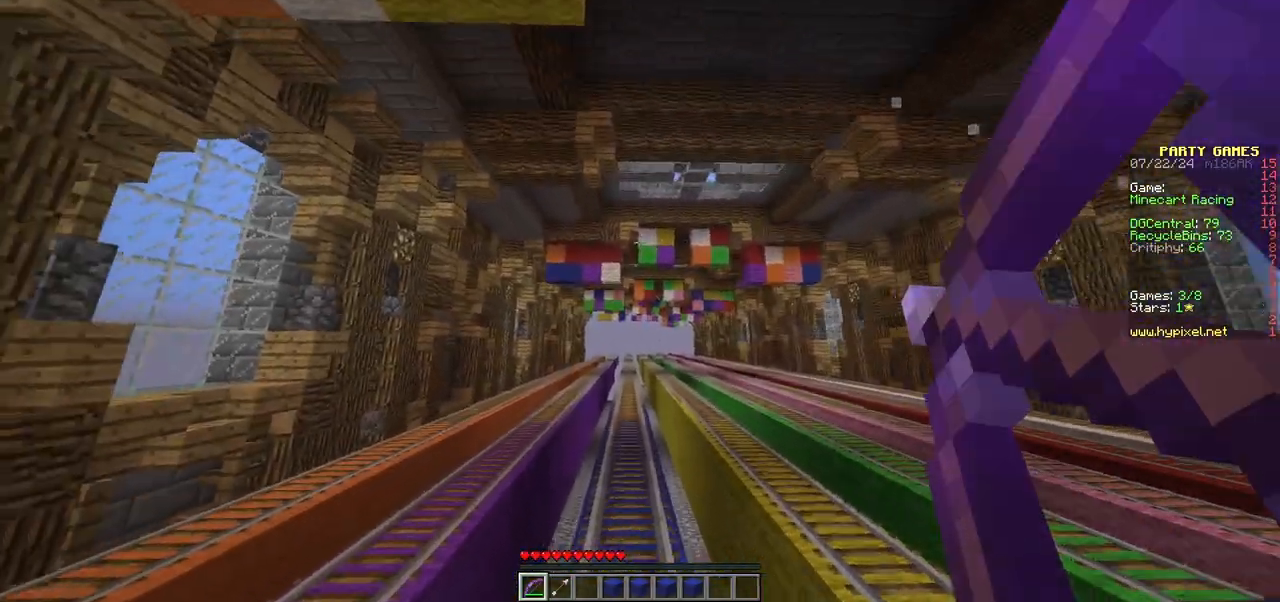
{"keys": [], "mouse": ["right"], "events": []}
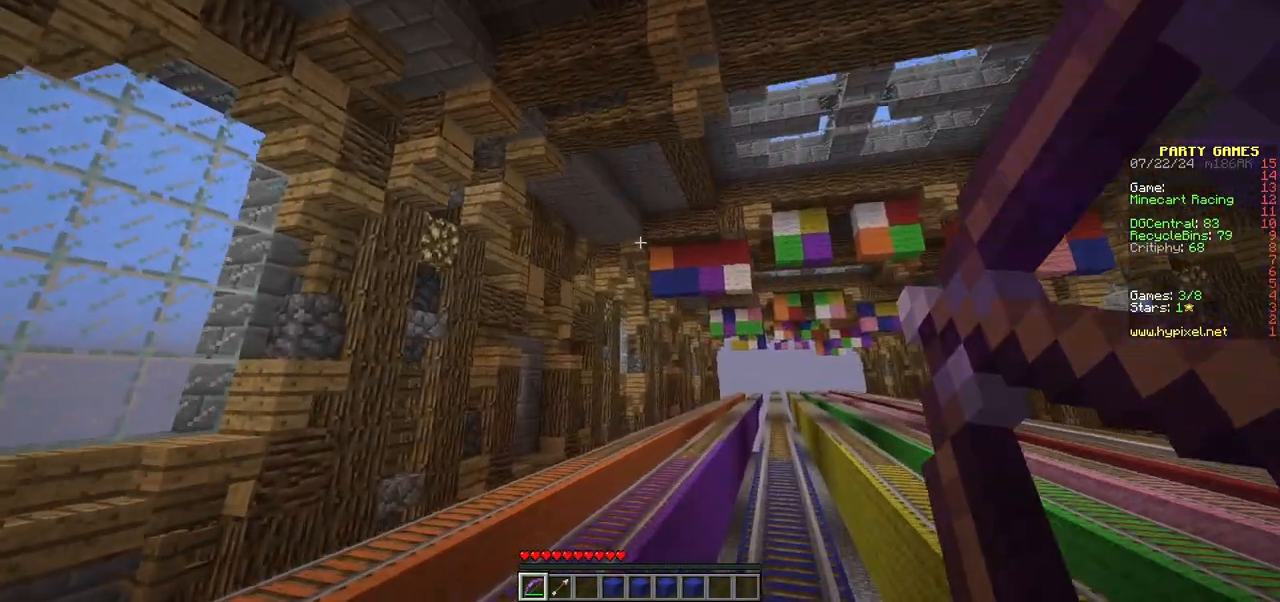
{"keys": [], "mouse": ["right"], "events": [[100, "mouse_right", "up"], [167, "mouse_right", "down"]]}
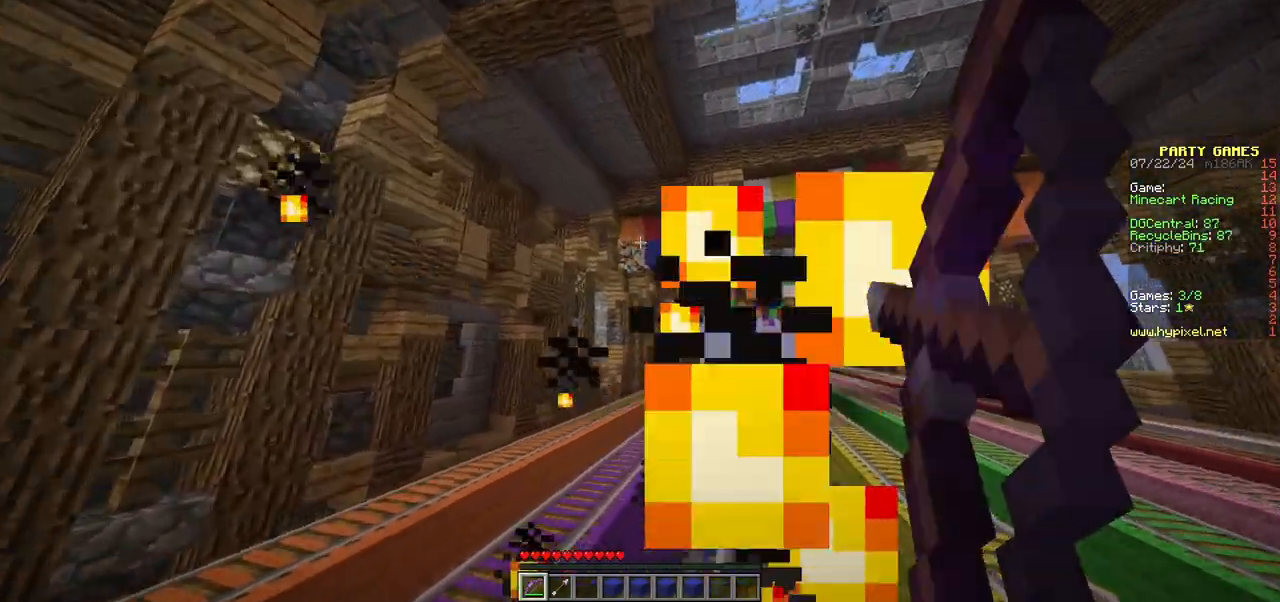
{"keys": [], "mouse": ["right"], "events": []}
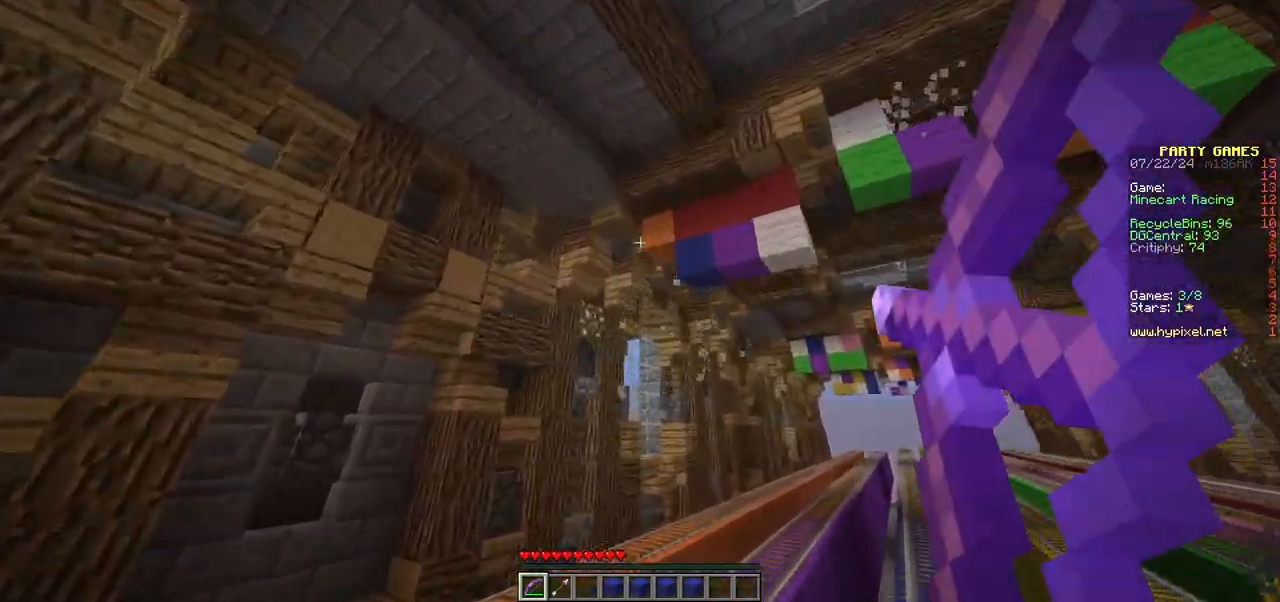
{"keys": [], "mouse": ["right"], "events": [[200, "mouse_right", "up"], [283, "mouse_right", "down"]]}
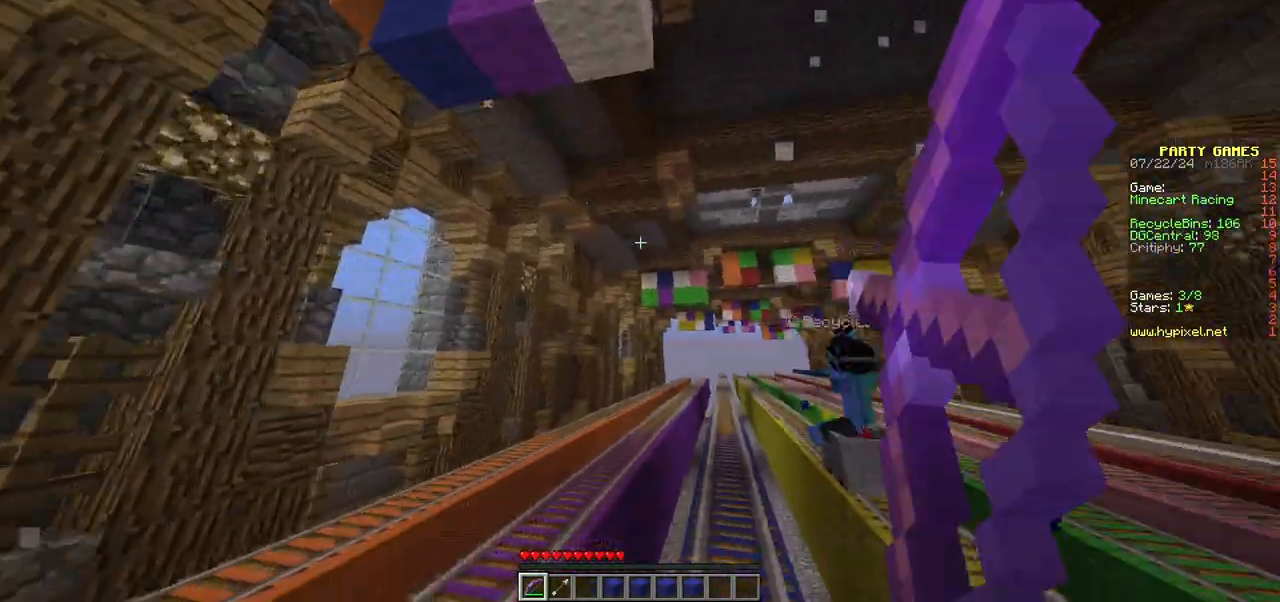
{"keys": [], "mouse": ["right"], "events": []}
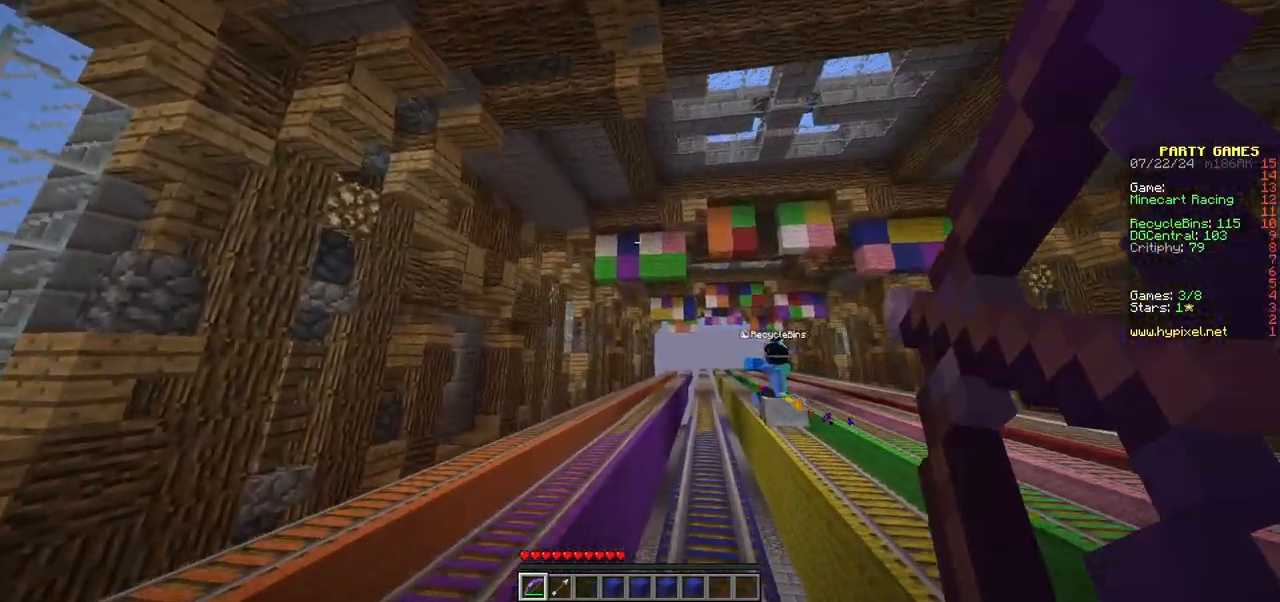
{"keys": [], "mouse": ["right"], "events": []}
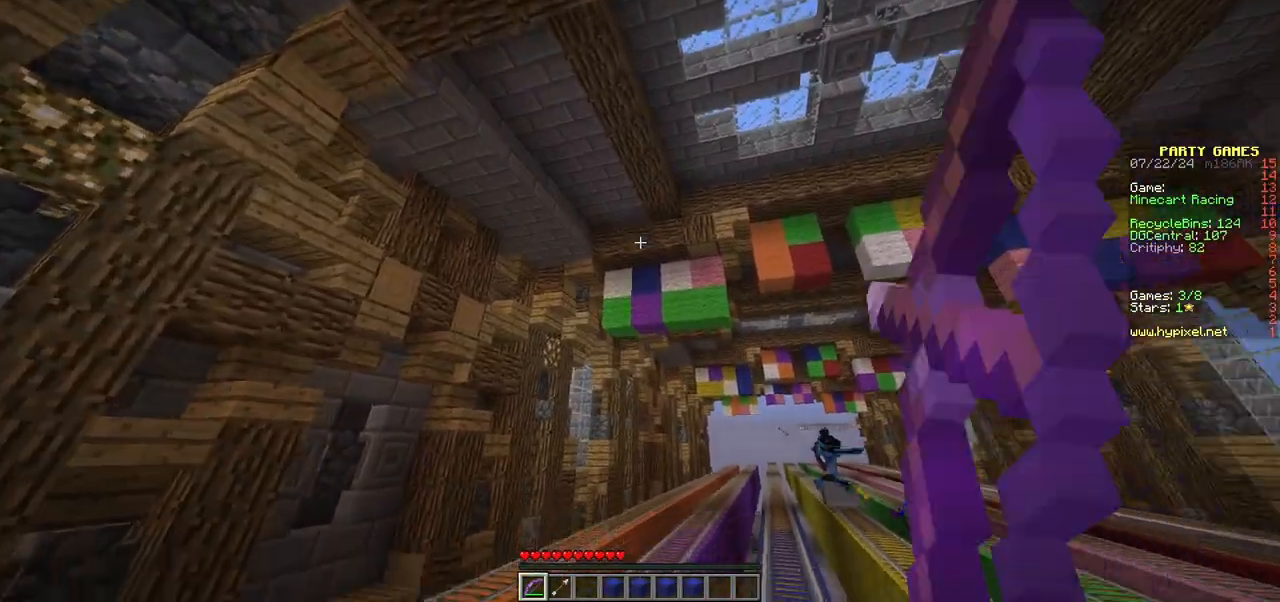
{"keys": [], "mouse": ["right"], "events": []}
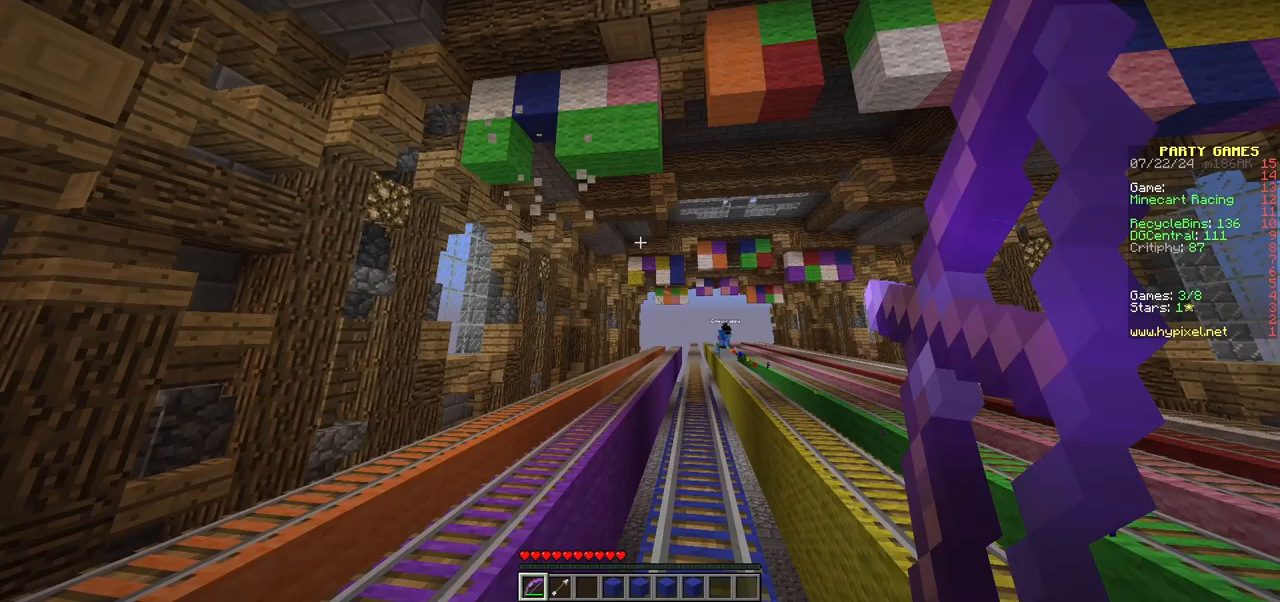
{"keys": [], "mouse": ["right"], "events": []}
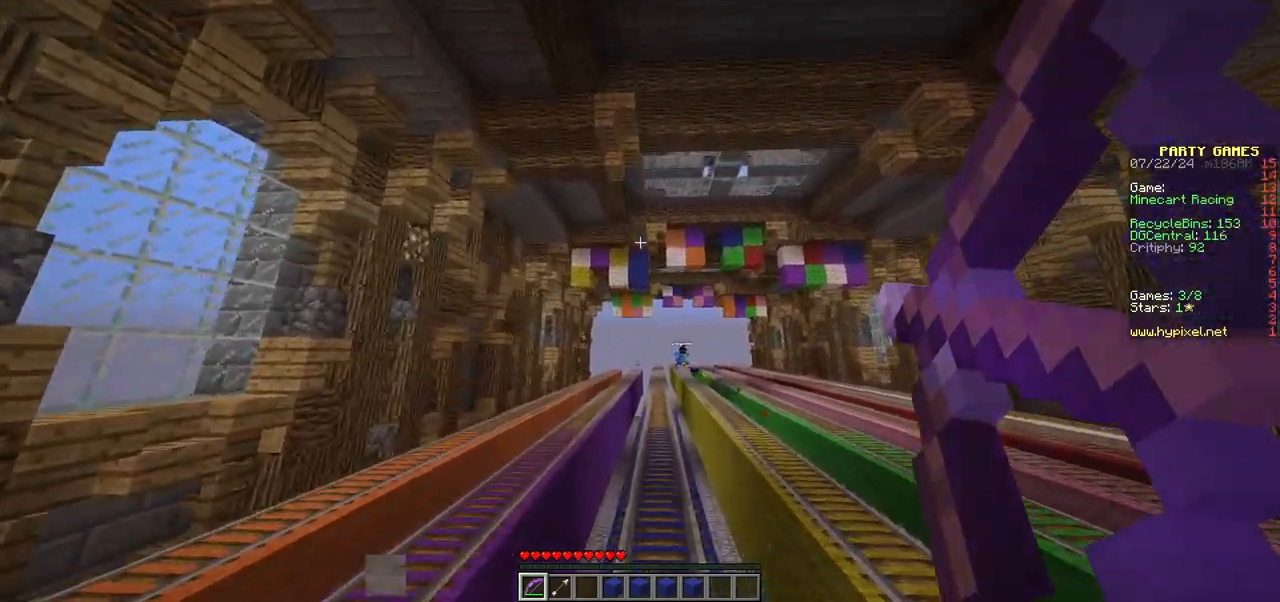
{"keys": [], "mouse": ["right"], "events": [[117, "mouse_right", "up"], [183, "mouse_right", "down"]]}
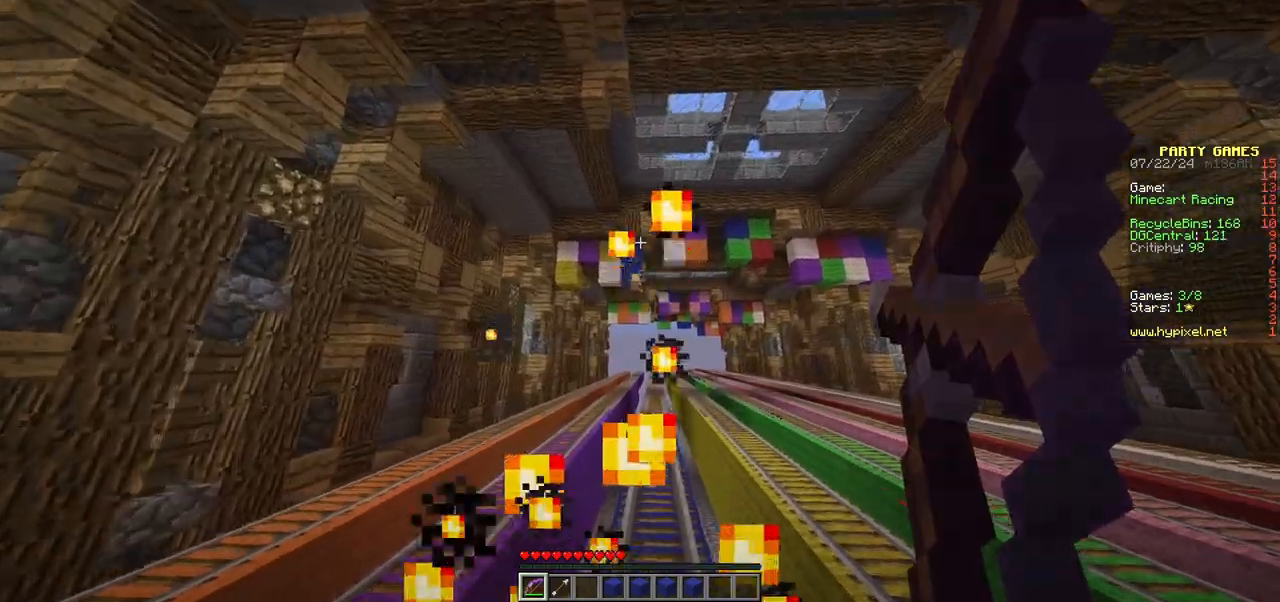
{"keys": [], "mouse": ["right"], "events": []}
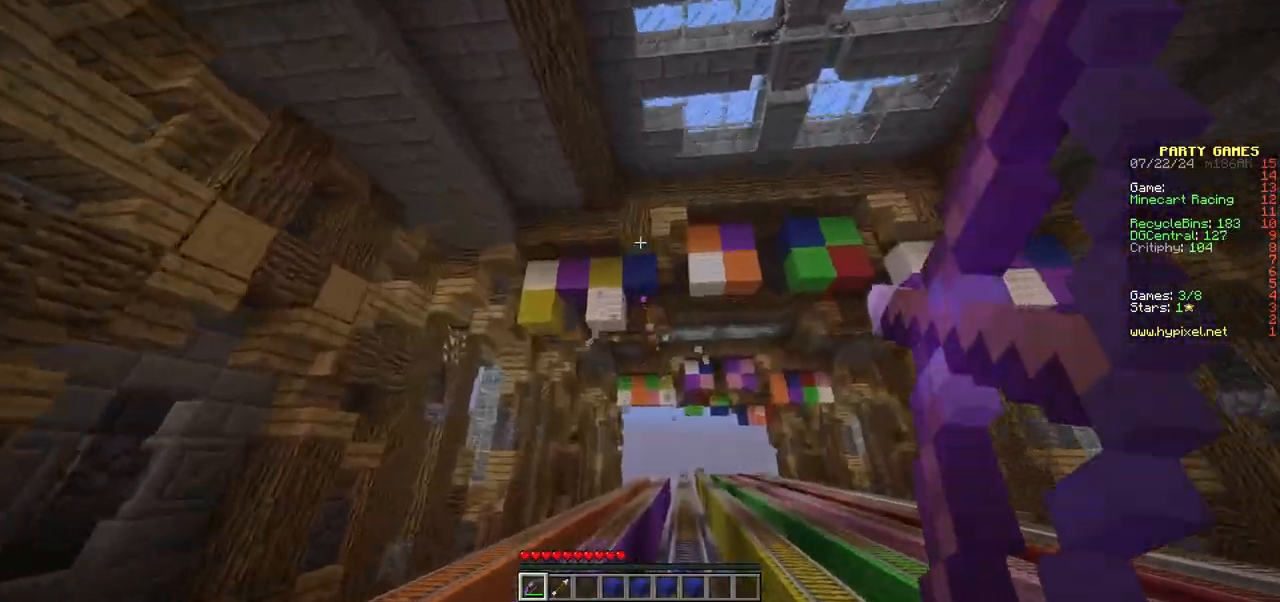
{"keys": [], "mouse": ["right"], "events": [[183, "mouse_right", "up"], [267, "mouse_right", "down"]]}
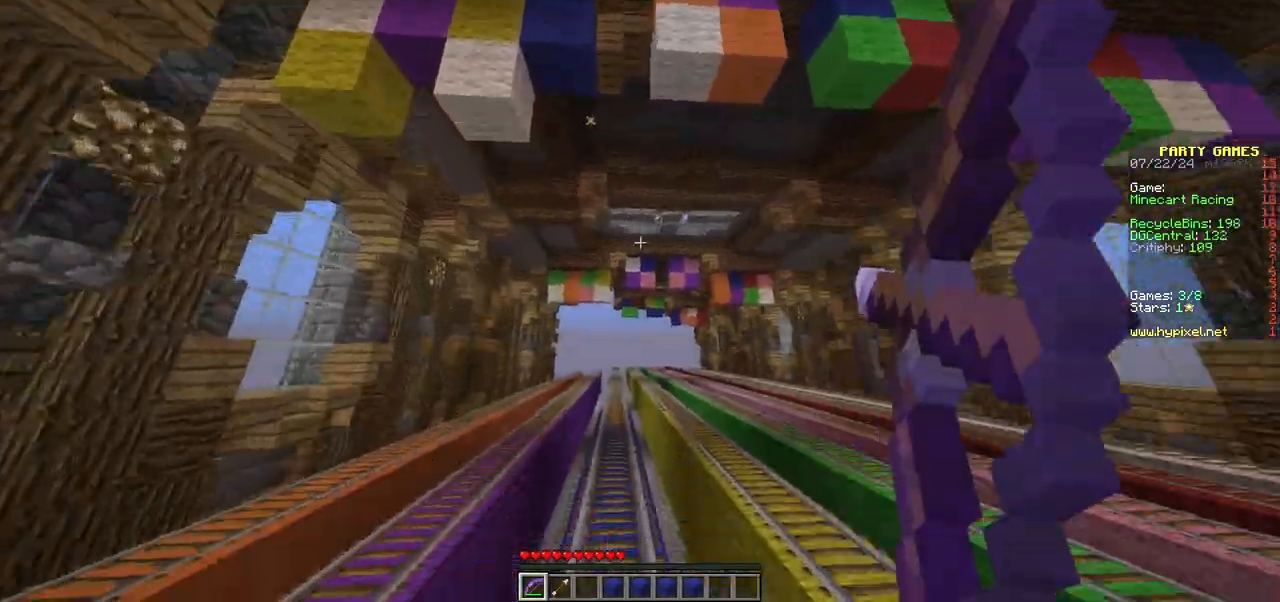
{"keys": [], "mouse": ["right"], "events": []}
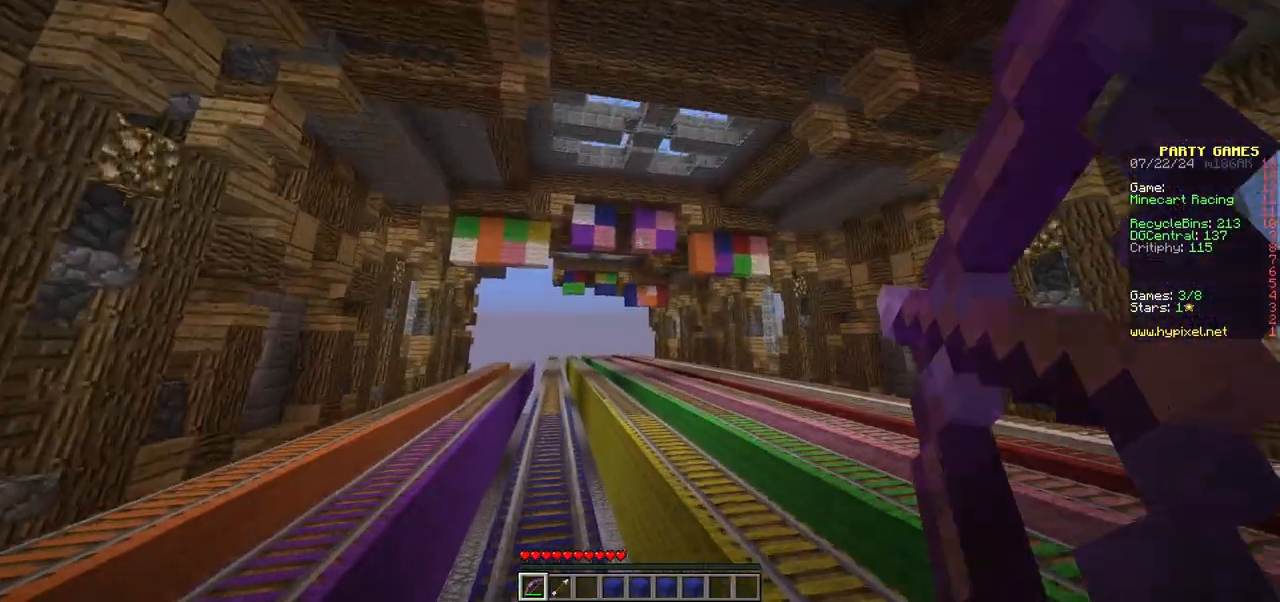
{"keys": [], "mouse": ["right"], "events": []}
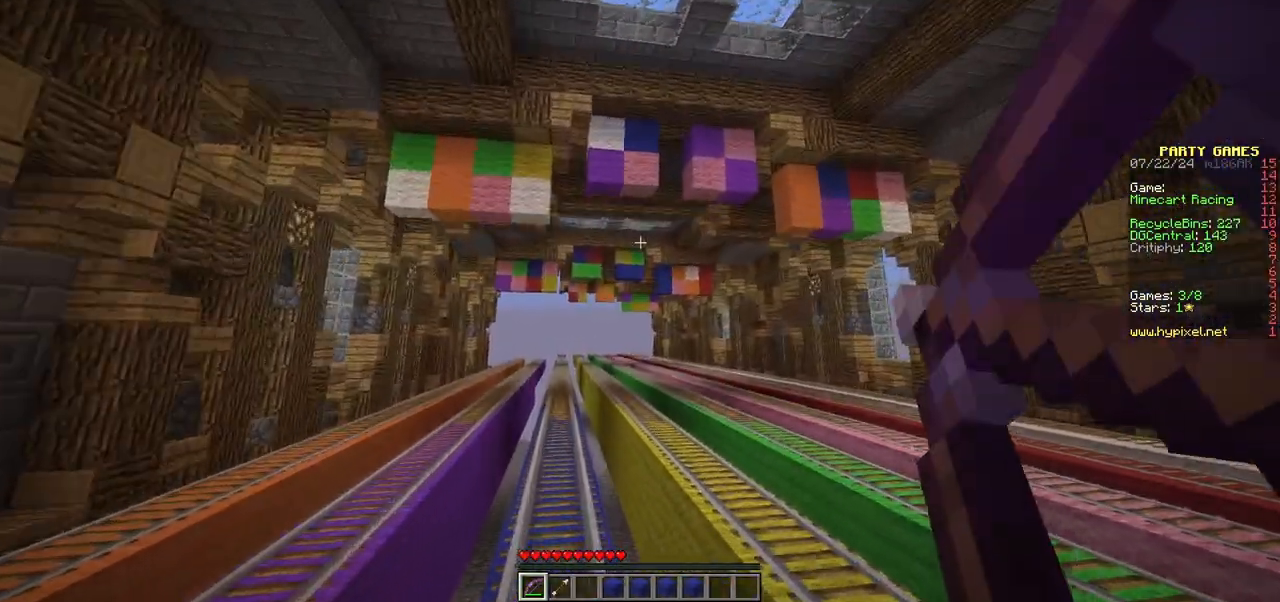
{"keys": [], "mouse": ["right"], "events": [[117, "mouse_right", "up"], [183, "mouse_right", "down"]]}
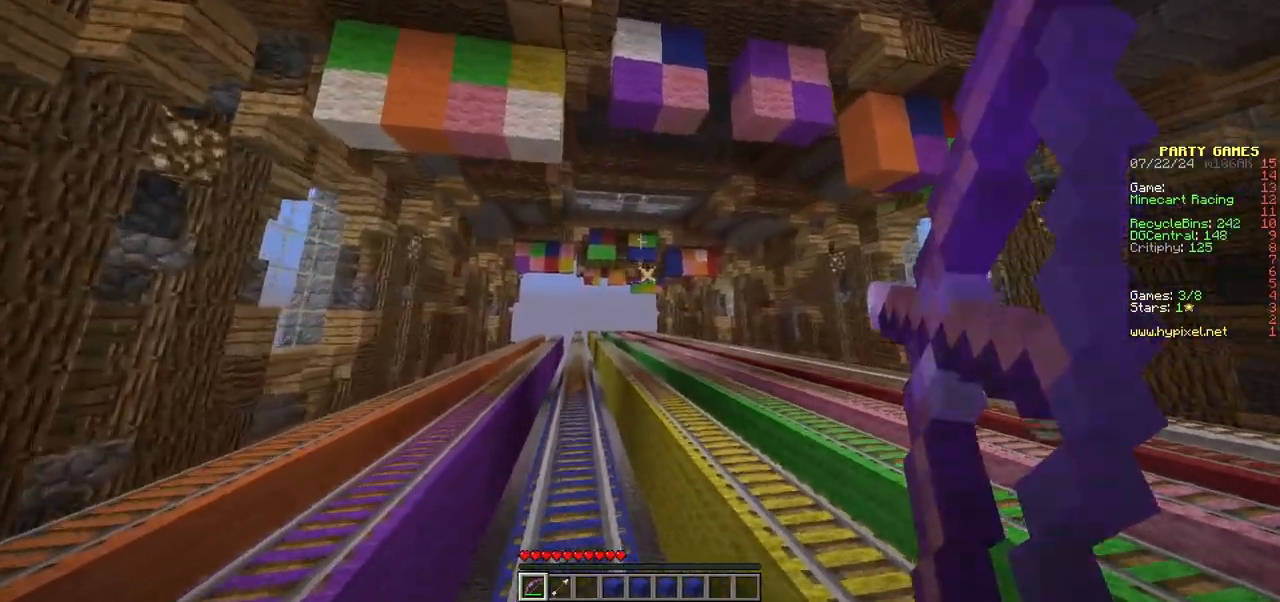
{"keys": [], "mouse": ["right"], "events": []}
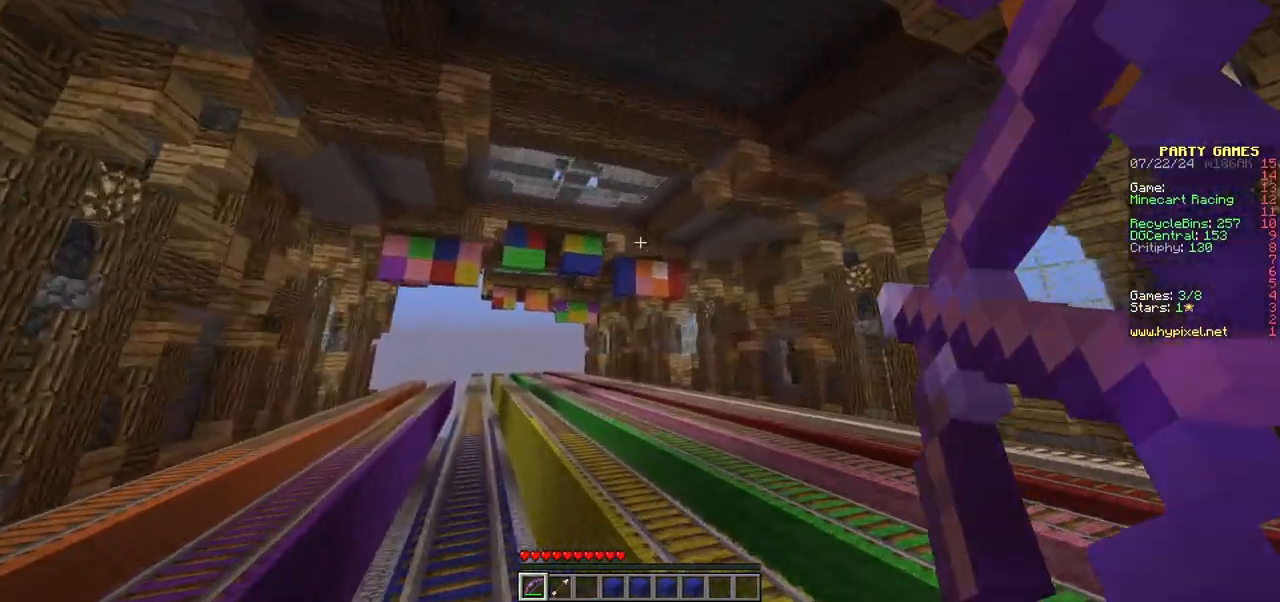
{"keys": [], "mouse": [], "events": [[450, "mouse_right", "up"]]}
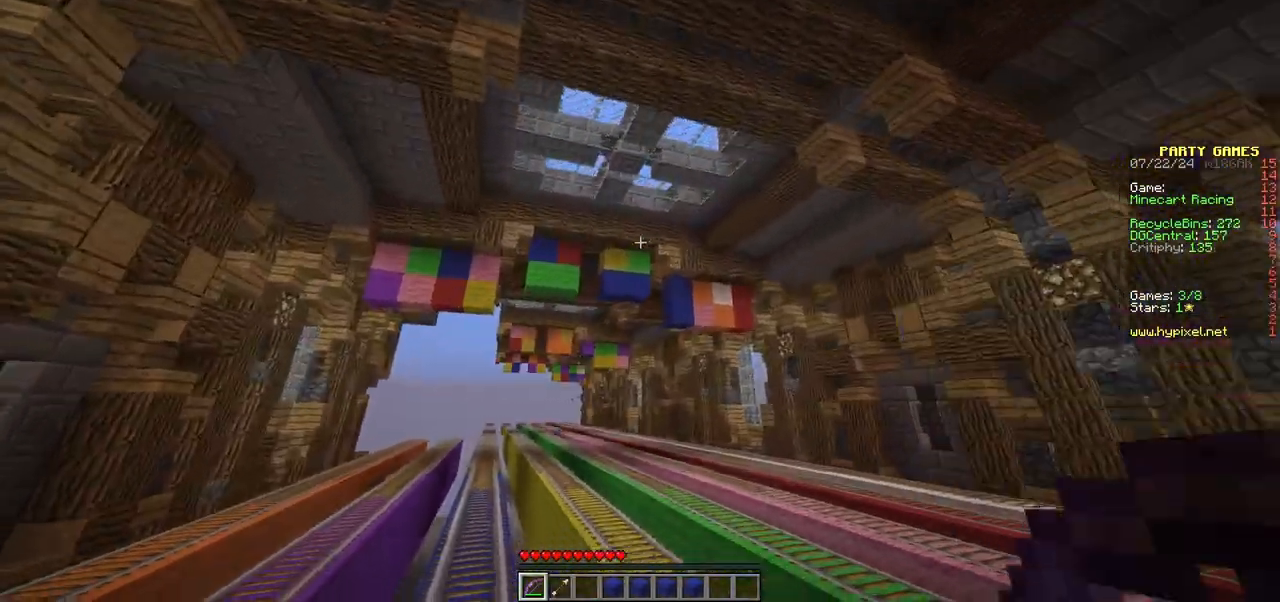
{"keys": [], "mouse": ["right"], "events": [[33, "mouse_right", "down"]]}